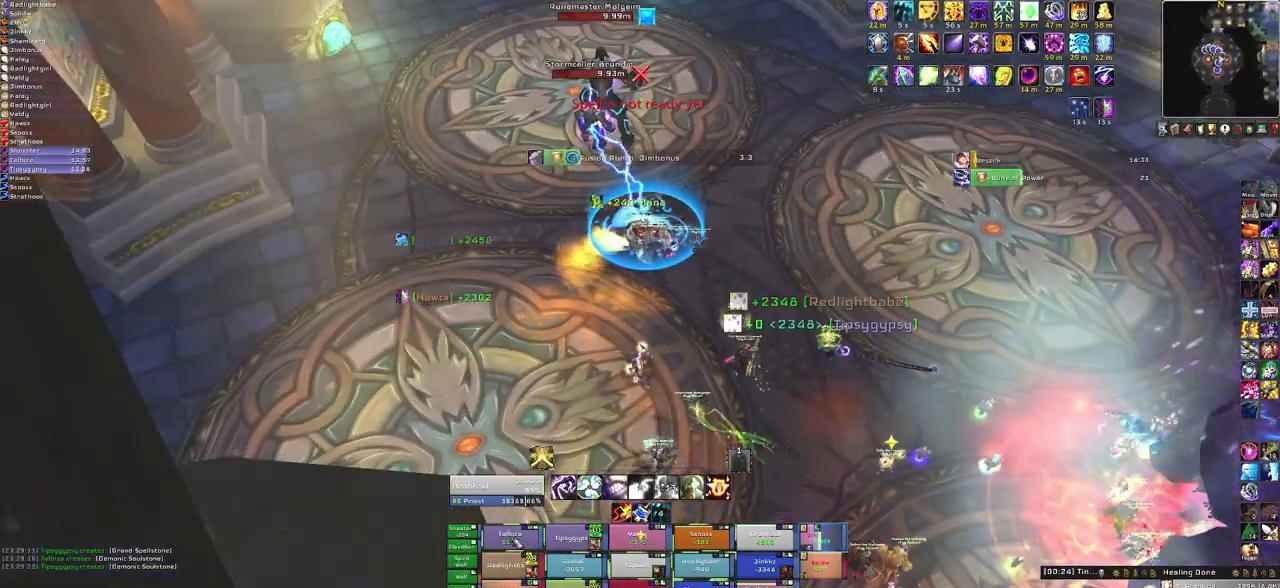
Gameplay with keyboard and mouse; each line is a JSON object with the keys and mouse buttons held at the frame after it. "events" lists presses ("down") and releases ("up") of "1", "2", "3", "4", "5", "a", "alt", "b", "c", "ctrl", "d", "e", "f", "g", "q", "r", "s", "shift", "space", "t", "tab", "tilde", "v", "w", "x", "z", "mouse_left", "mouse_wheel", "mouse_right", "mouse_mb4" and "mouse_mb5" between this image and that frame as [ms after this image, input, new state], when the widget could be followed in between. "mouse_left", "mouse_wheel", "mouse_right", "mouse_mb4", "mouse_mb5" = the "left", "wheel", "right", "mb4", "mb5" buttons of the "mouse" list. No other keys are recorded. "wheel" means that the mouse wheel is clicked or scrolled. Mouse movement is not recorded.
{"keys": [], "mouse": [], "events": [[34, "alt", "down"], [67, "q", "down"], [234, "alt", "up"], [234, "q", "up"]]}
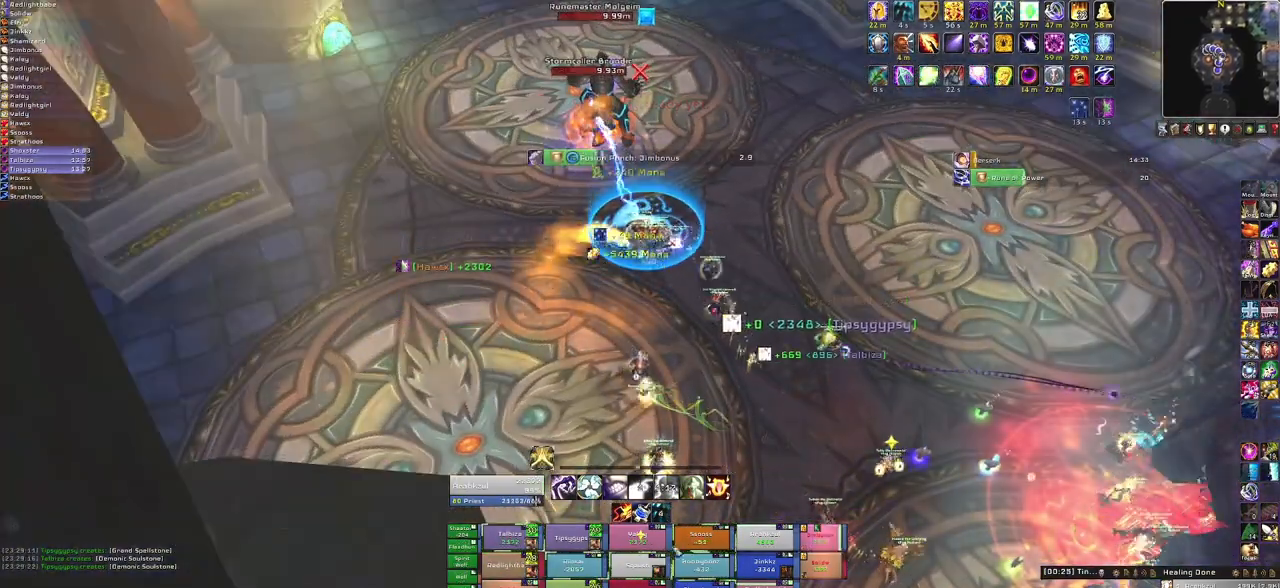
{"keys": ["f"], "mouse": [], "events": [[434, "f", "down"]]}
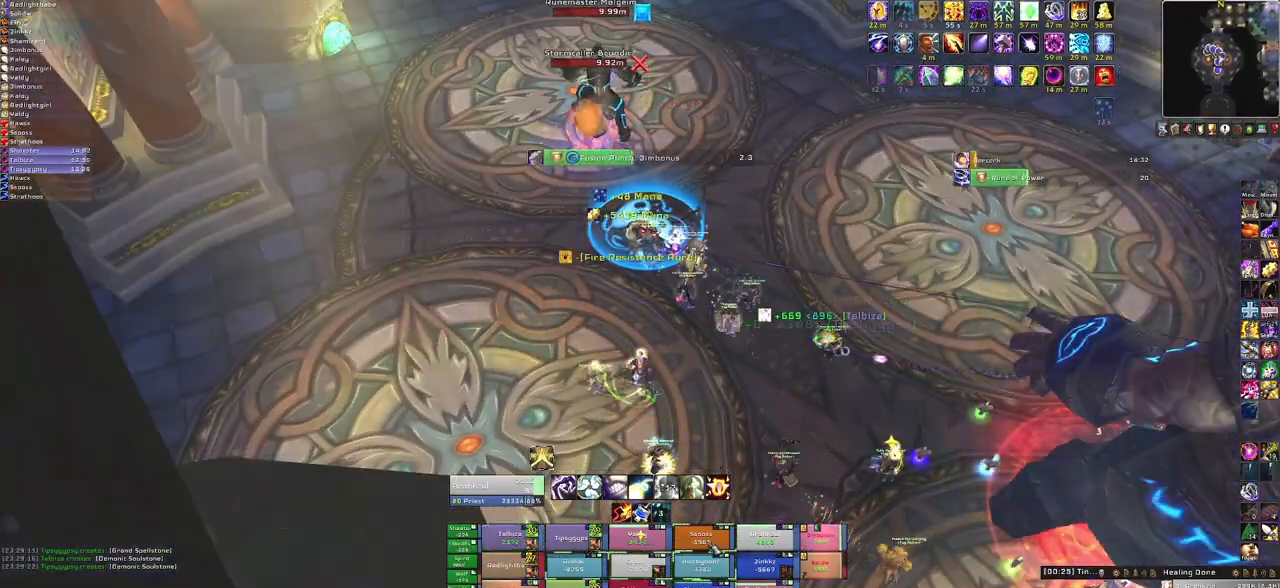
{"keys": ["d"], "mouse": [], "events": [[67, "f", "up"], [267, "d", "down"]]}
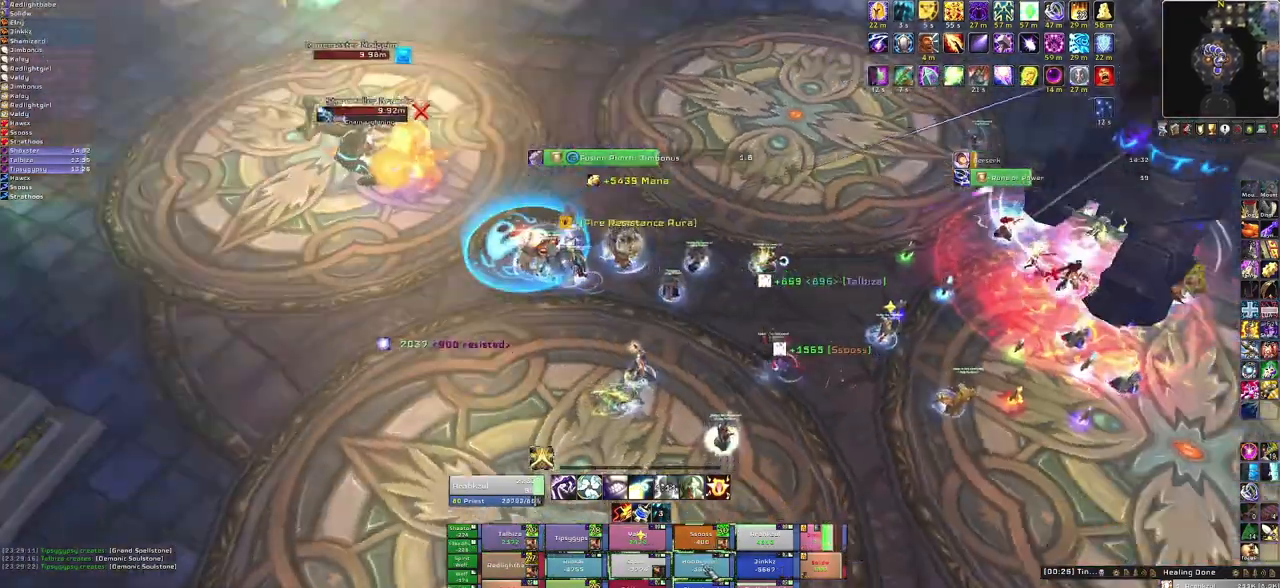
{"keys": ["f"], "mouse": [], "events": [[133, "d", "up"], [233, "f", "down"], [400, "f", "up"], [467, "f", "down"]]}
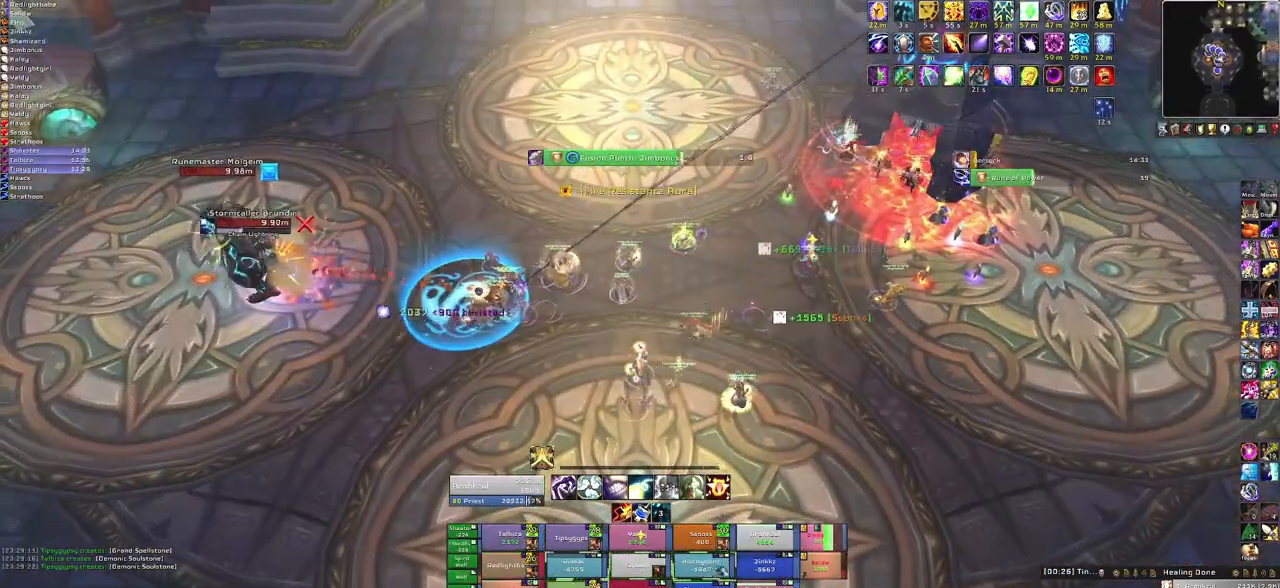
{"keys": ["f"], "mouse": [], "events": [[134, "f", "up"], [434, "f", "down"]]}
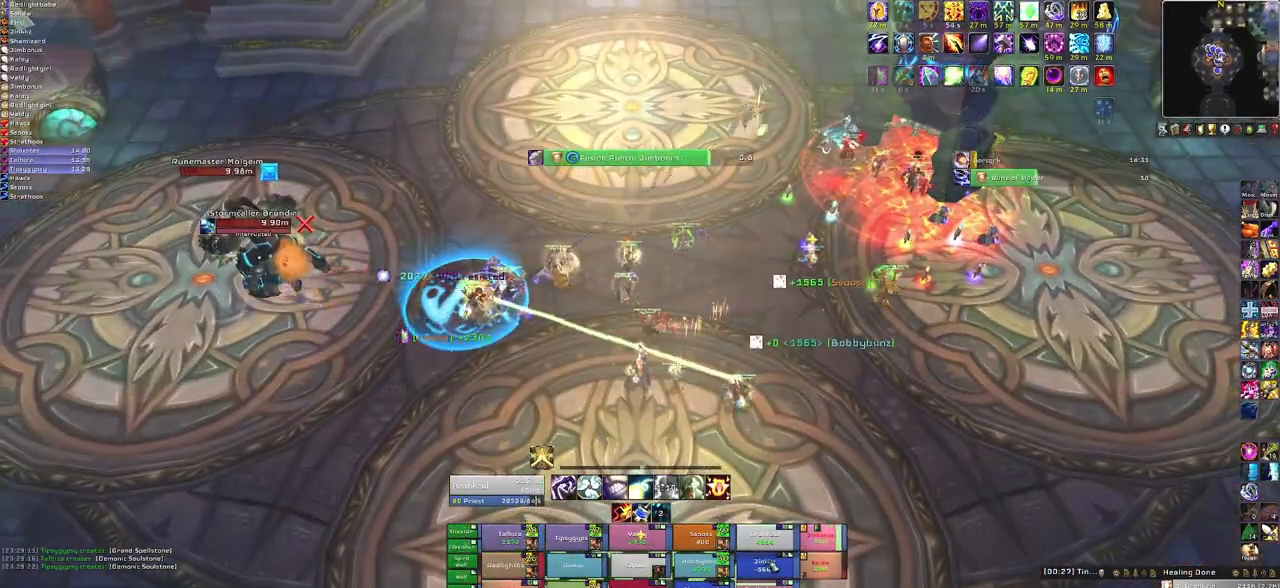
{"keys": ["f"], "mouse": [], "events": [[100, "f", "up"], [200, "f", "down"], [333, "f", "up"], [433, "f", "down"]]}
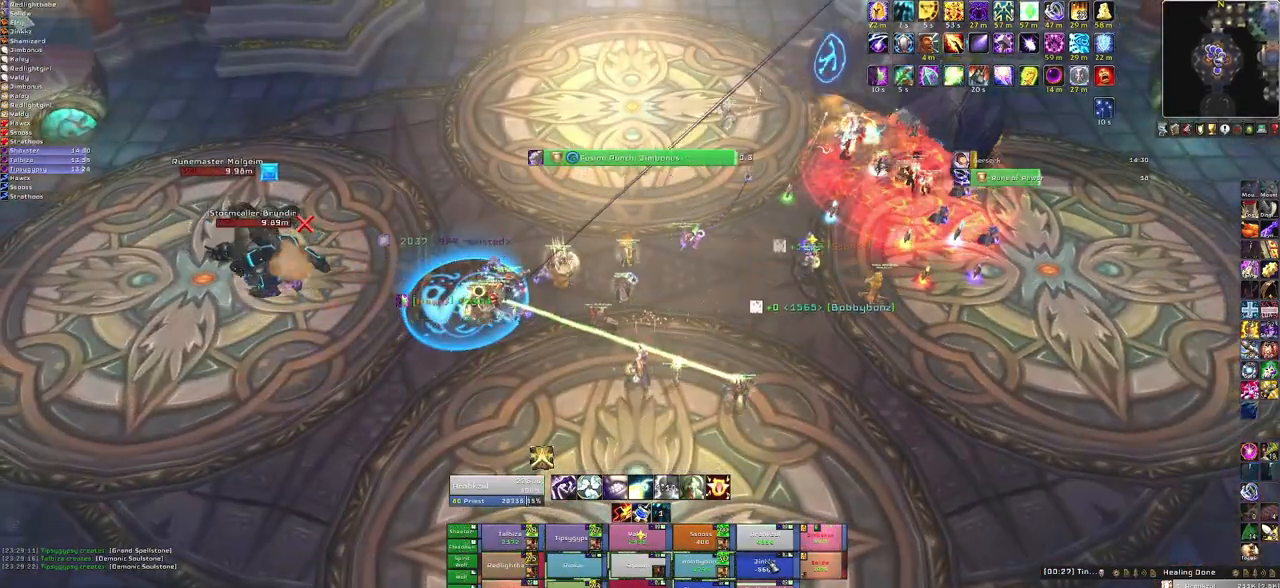
{"keys": [], "mouse": [], "events": [[67, "f", "up"]]}
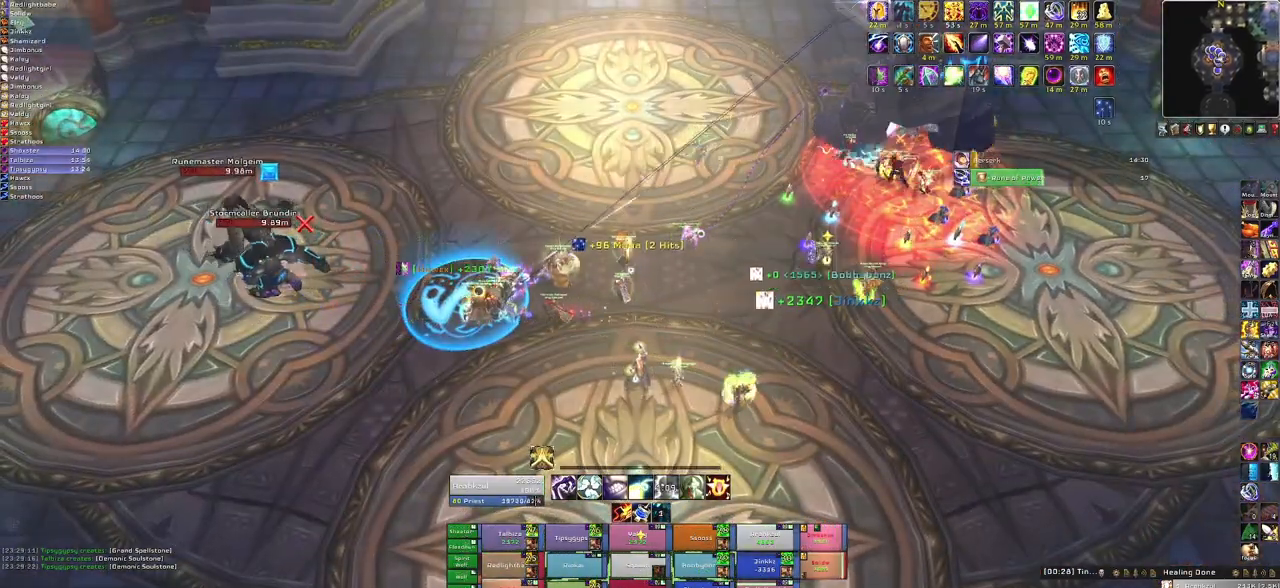
{"keys": ["f"], "mouse": [], "events": [[333, "f", "down"]]}
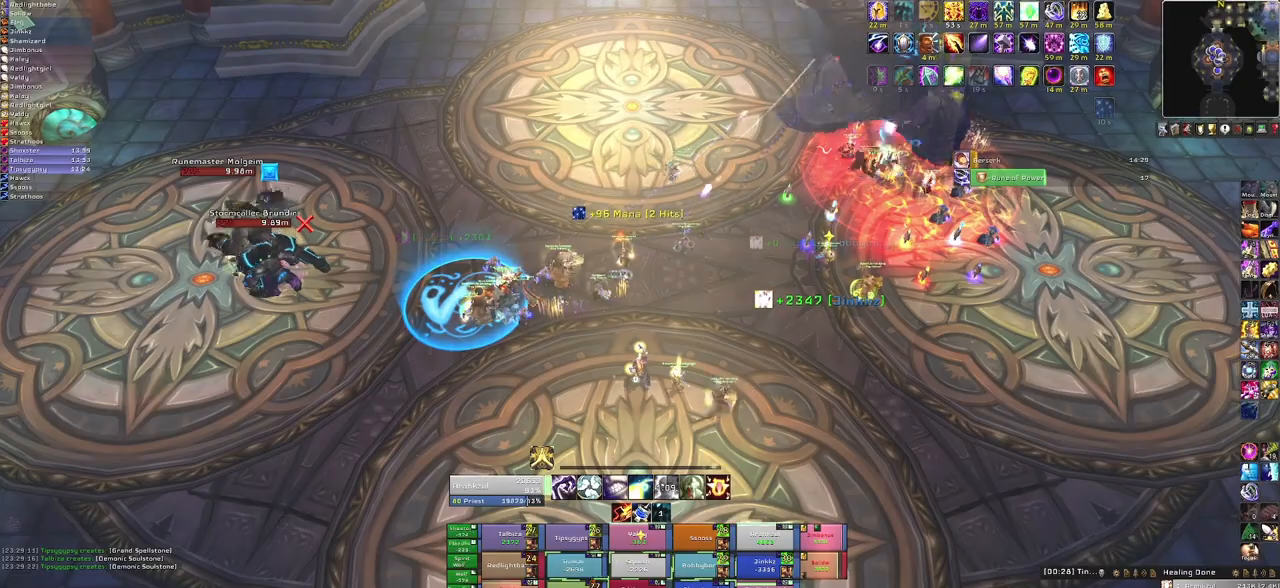
{"keys": [], "mouse": [], "events": [[67, "f", "up"]]}
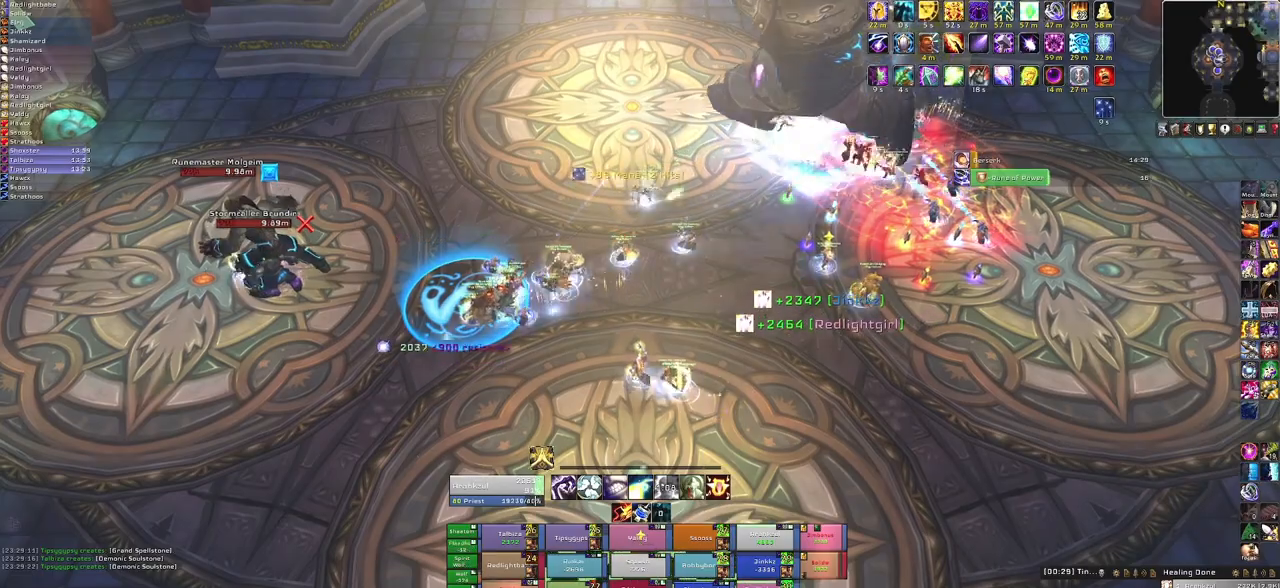
{"keys": ["f"], "mouse": [], "events": [[33, "w", "down"], [200, "w", "up"], [400, "f", "down"]]}
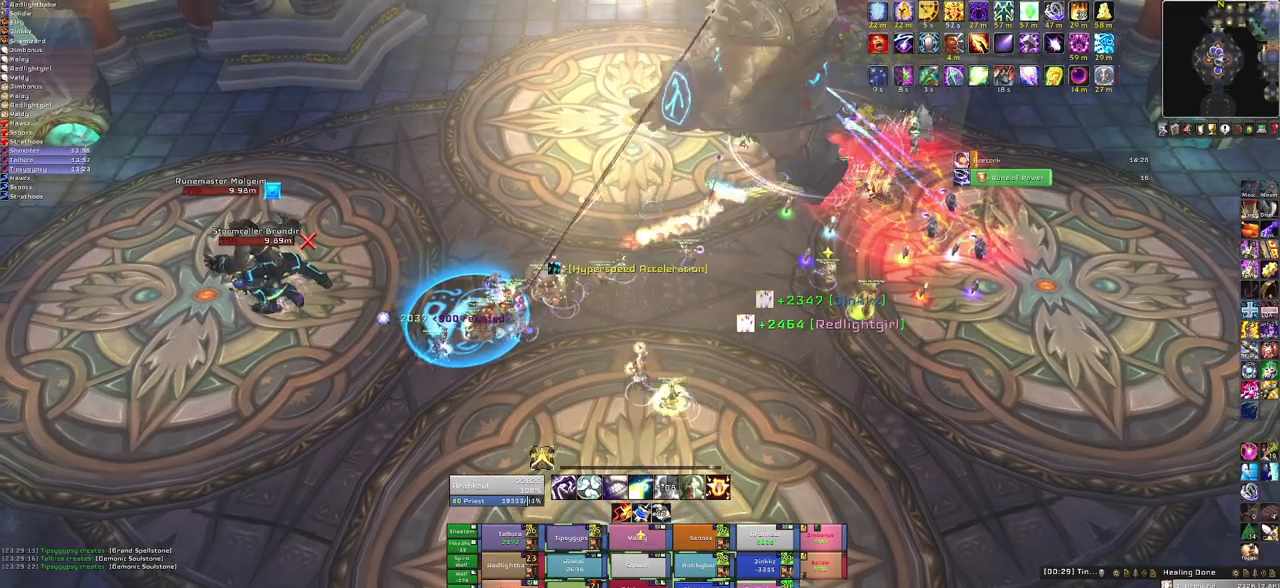
{"keys": [], "mouse": [], "events": [[100, "f", "up"], [334, "a", "down"], [467, "a", "up"]]}
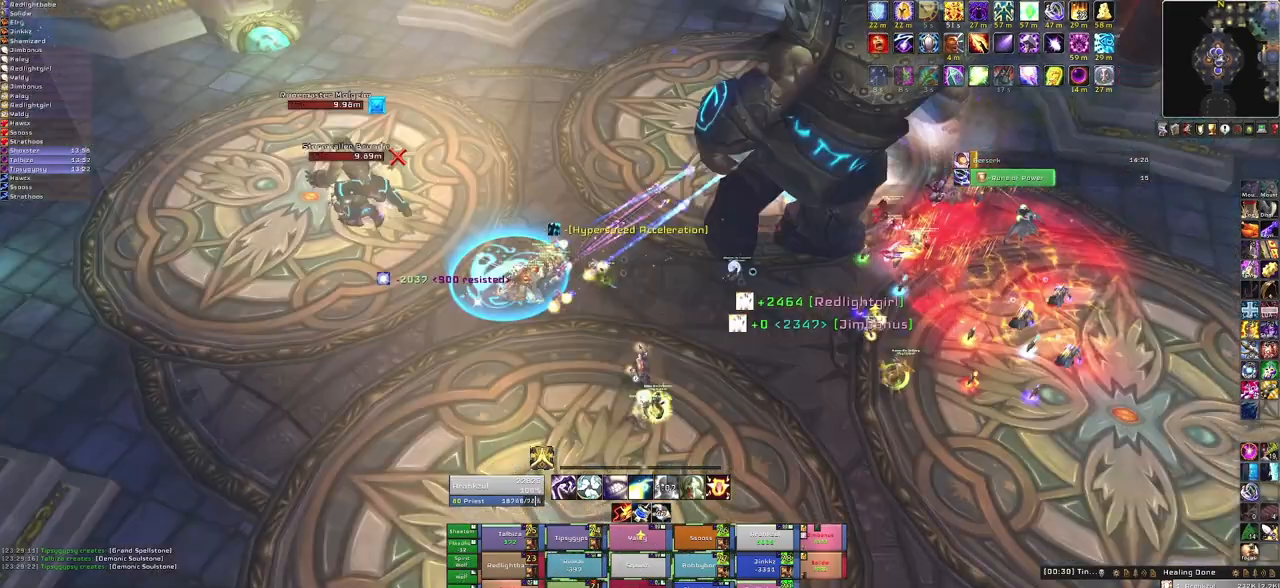
{"keys": [], "mouse": [], "events": []}
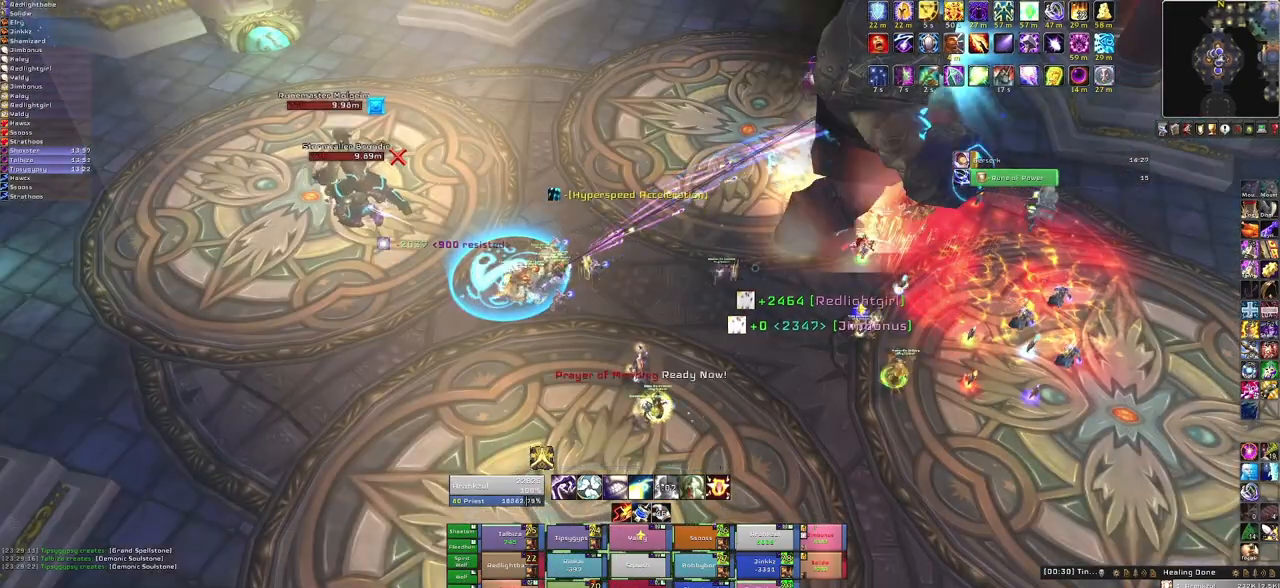
{"keys": [], "mouse": [], "events": [[67, "f", "down"], [267, "f", "up"]]}
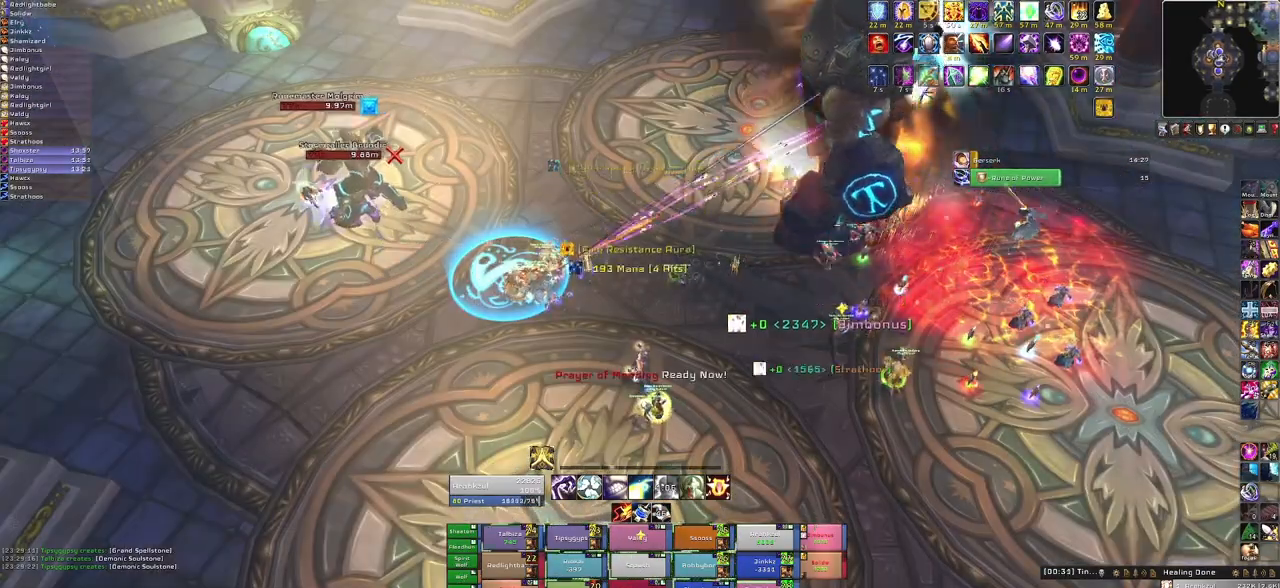
{"keys": ["f"], "mouse": [], "events": [[400, "f", "down"]]}
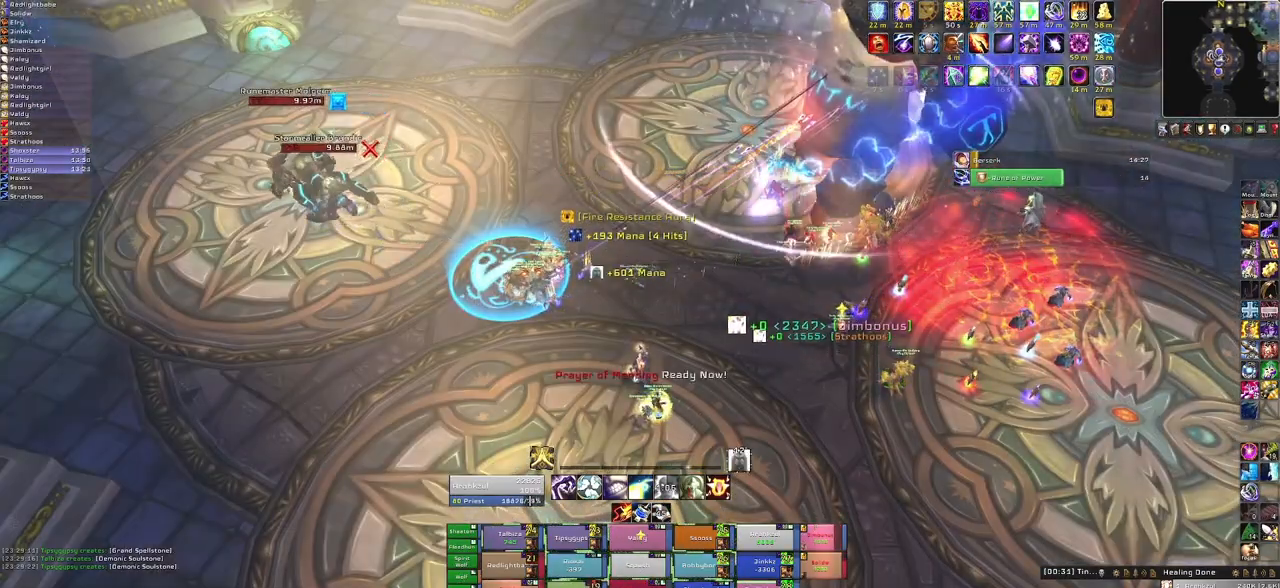
{"keys": ["a"], "mouse": [], "events": [[67, "f", "up"], [267, "a", "down"]]}
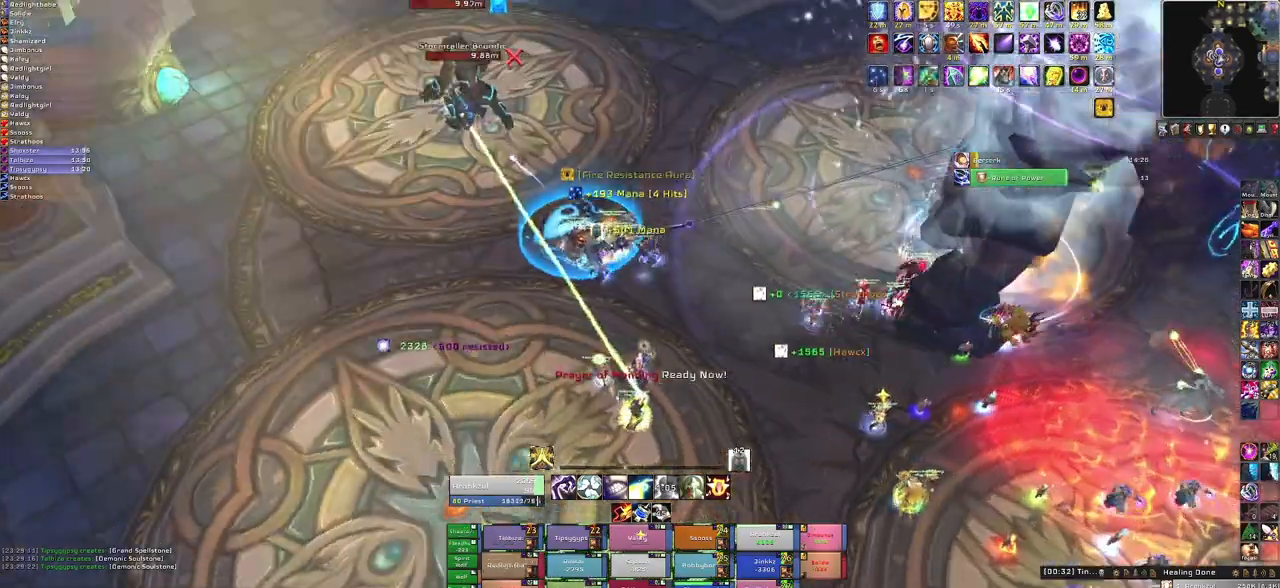
{"keys": [], "mouse": [], "events": [[33, "a", "up"], [66, "w", "down"], [233, "w", "up"]]}
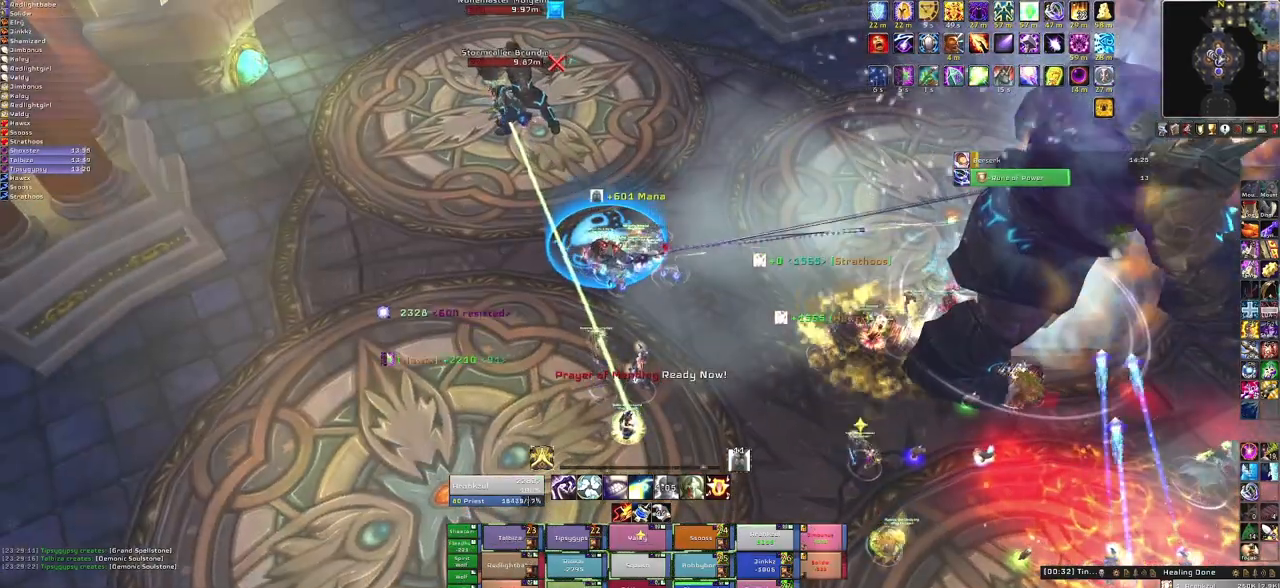
{"keys": [], "mouse": [], "events": [[334, "f", "down"], [501, "f", "up"]]}
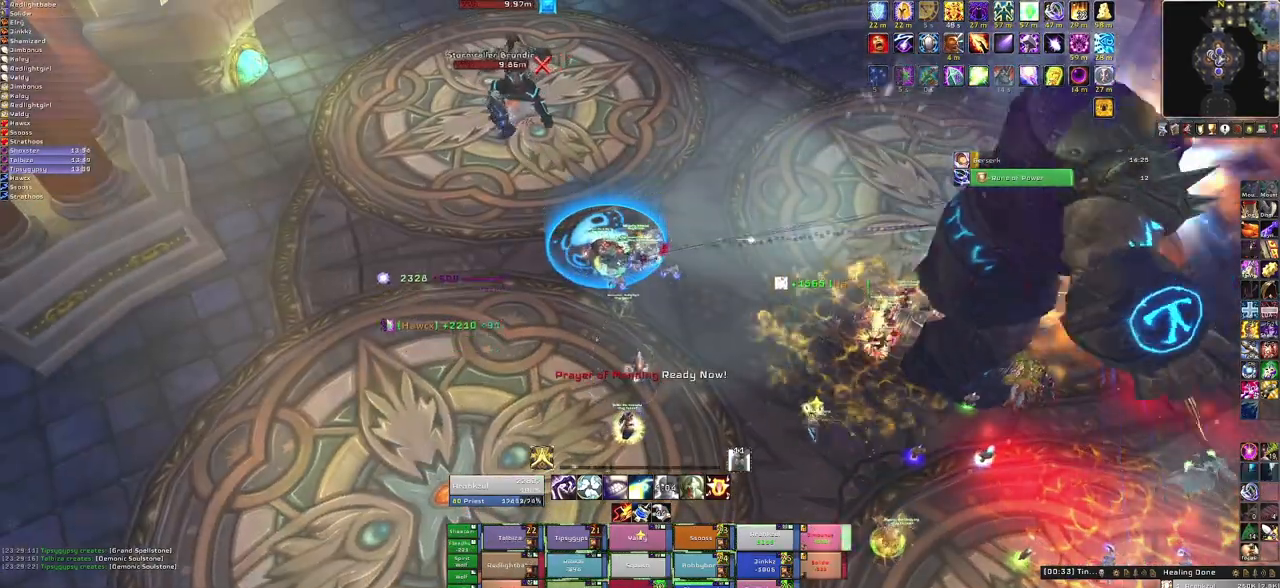
{"keys": [], "mouse": [], "events": []}
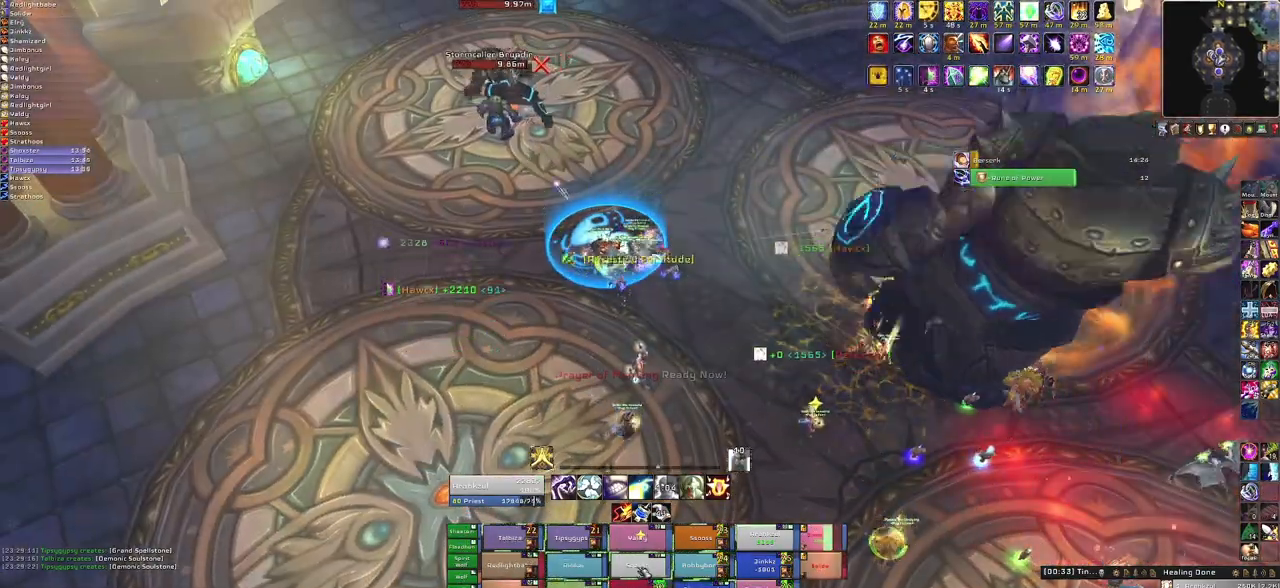
{"keys": [], "mouse": [], "events": [[133, "f", "down"], [334, "f", "up"]]}
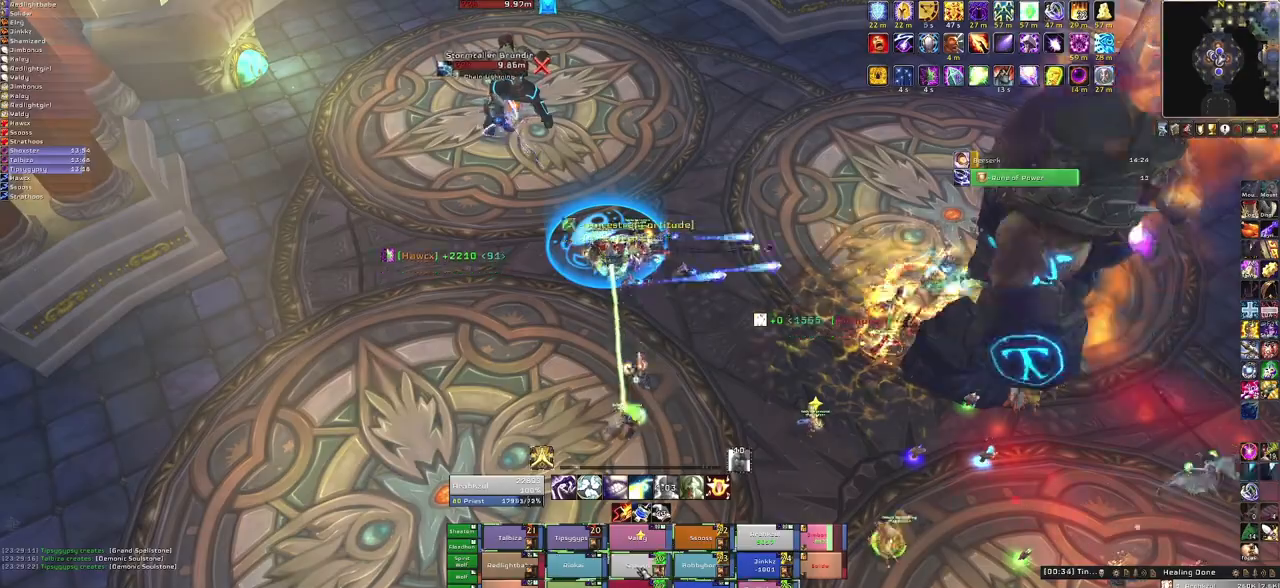
{"keys": [], "mouse": [], "events": []}
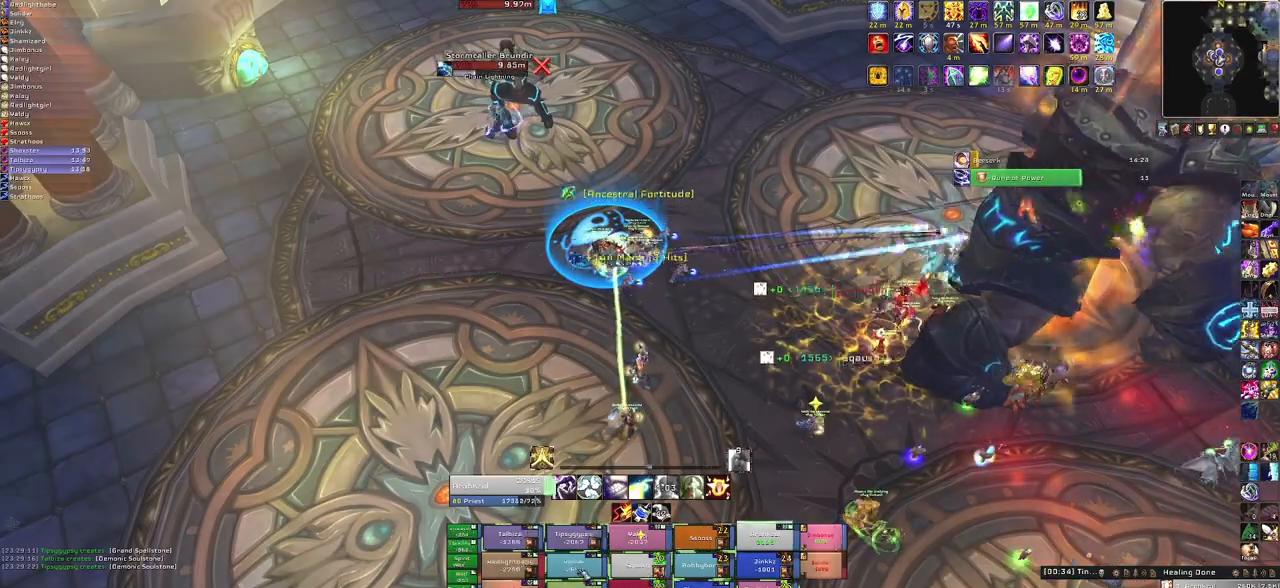
{"keys": ["a"], "mouse": [], "events": [[167, "f", "down"], [367, "f", "up"], [400, "a", "down"]]}
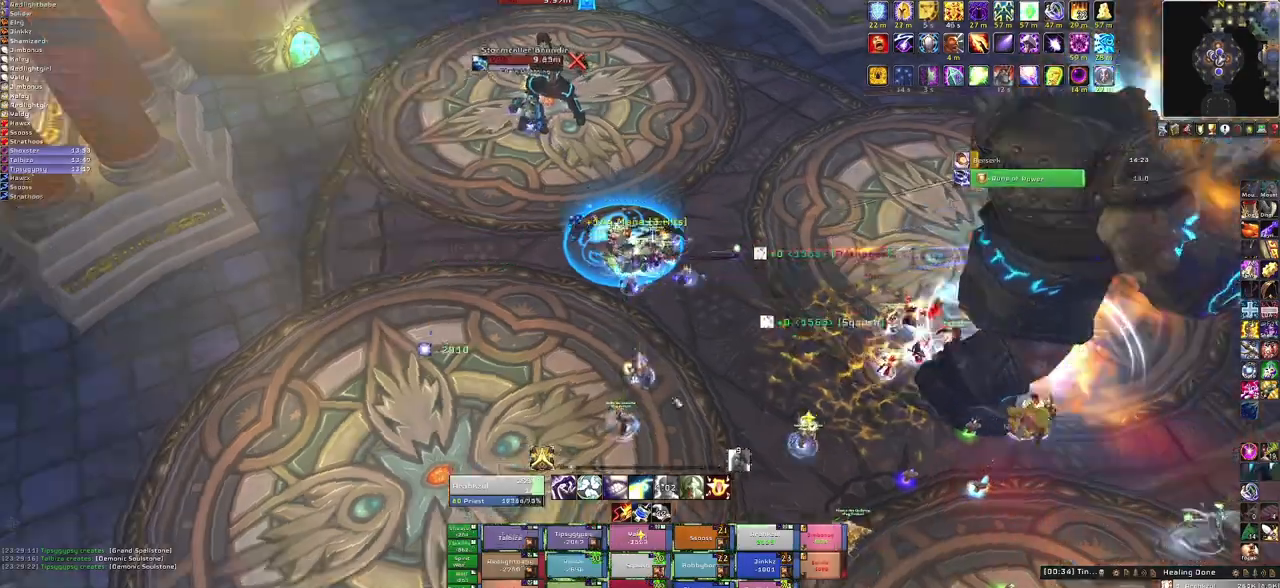
{"keys": ["w"], "mouse": [], "events": [[66, "mouse_right", "down"], [66, "w", "down"], [100, "a", "up"], [433, "mouse_right", "up"]]}
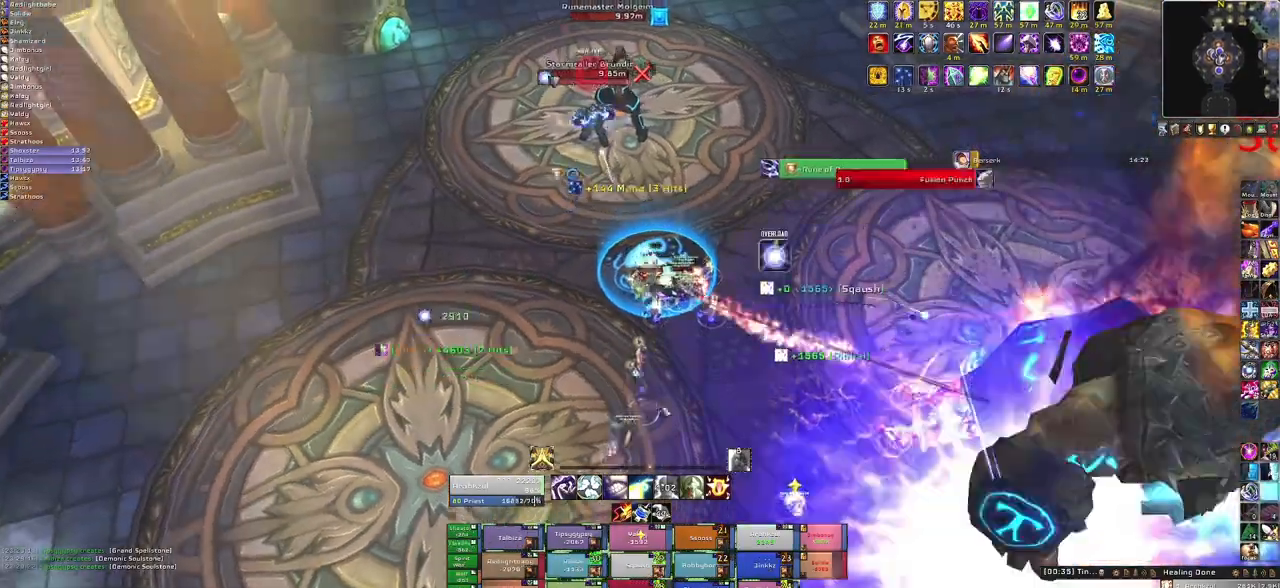
{"keys": ["d", "w"], "mouse": [], "events": [[501, "d", "down"]]}
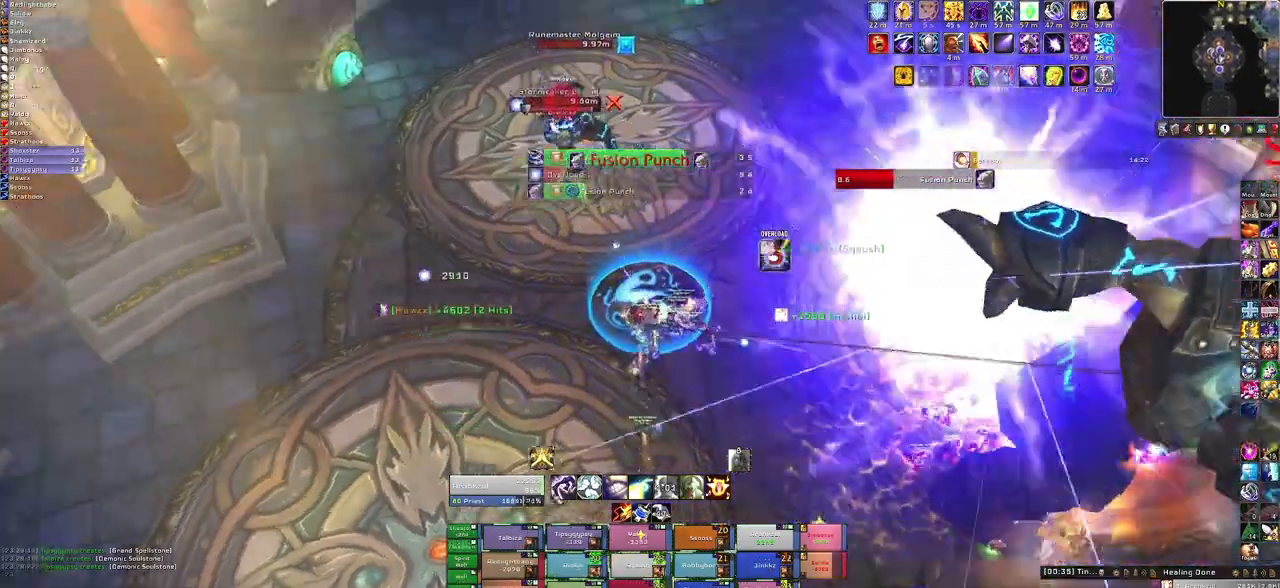
{"keys": ["w"], "mouse": [], "events": [[133, "d", "up"]]}
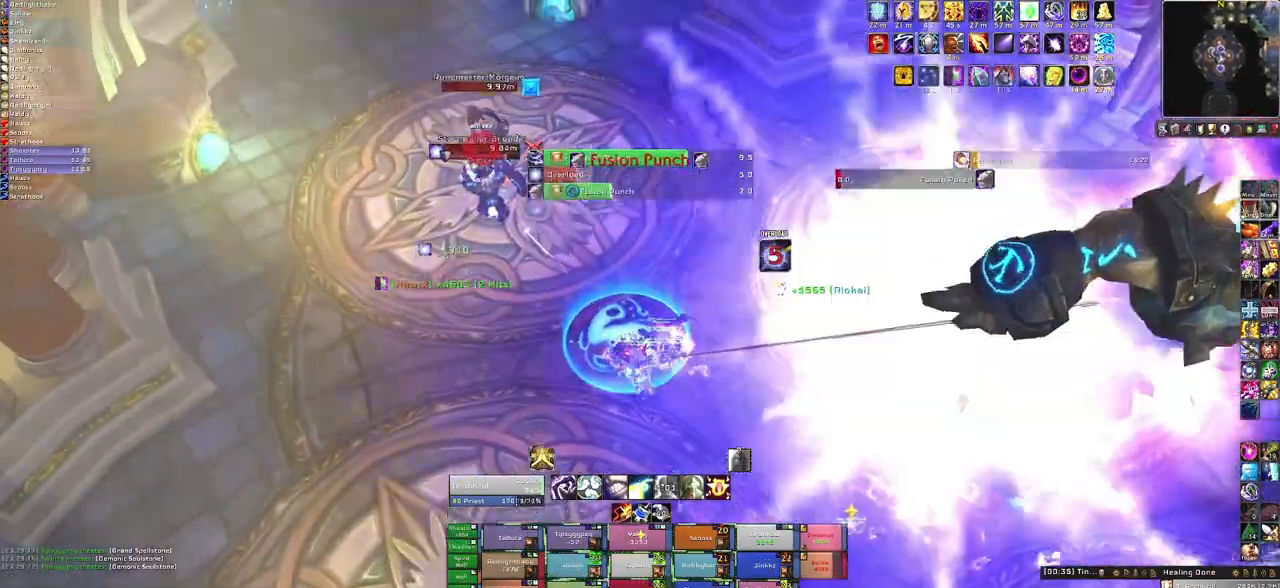
{"keys": ["w"], "mouse": [], "events": []}
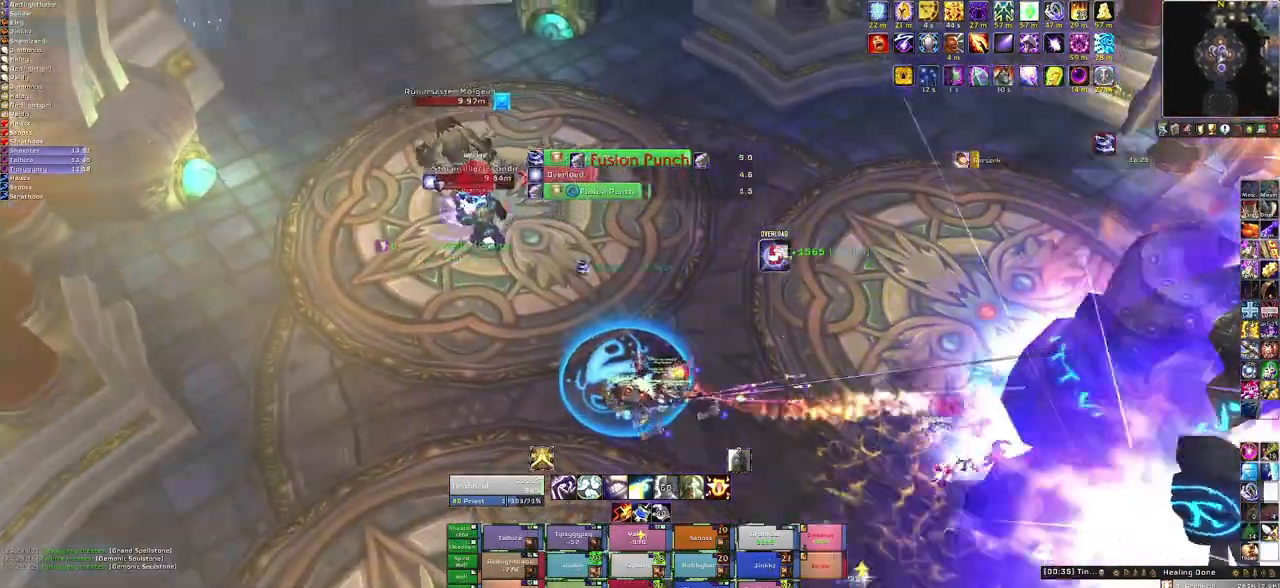
{"keys": [], "mouse": [], "events": [[200, "w", "up"], [266, "f", "down"], [433, "f", "up"]]}
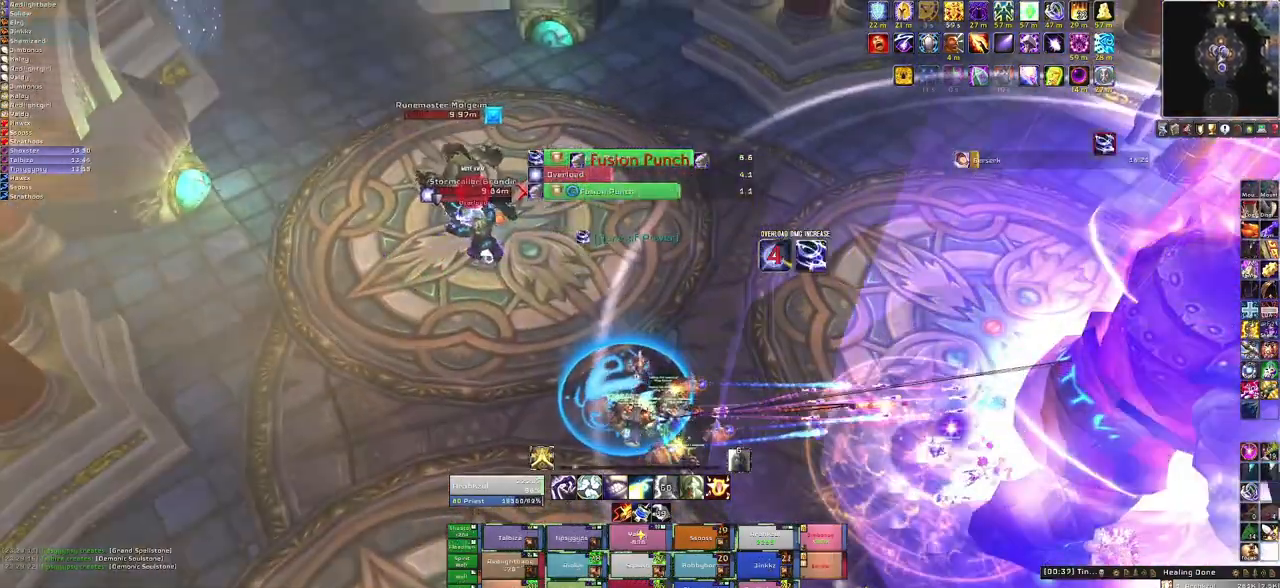
{"keys": ["s"], "mouse": [], "events": [[167, "d", "down"], [467, "s", "down"], [501, "d", "up"]]}
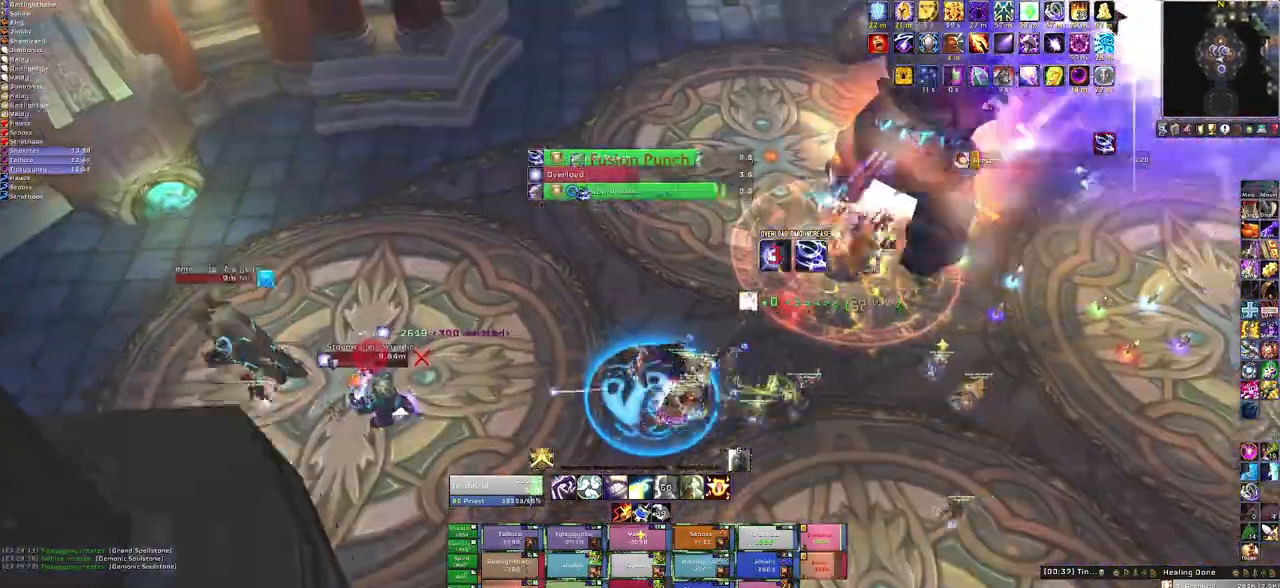
{"keys": [], "mouse": [], "events": [[200, "s", "up"], [300, "f", "down"], [433, "f", "up"]]}
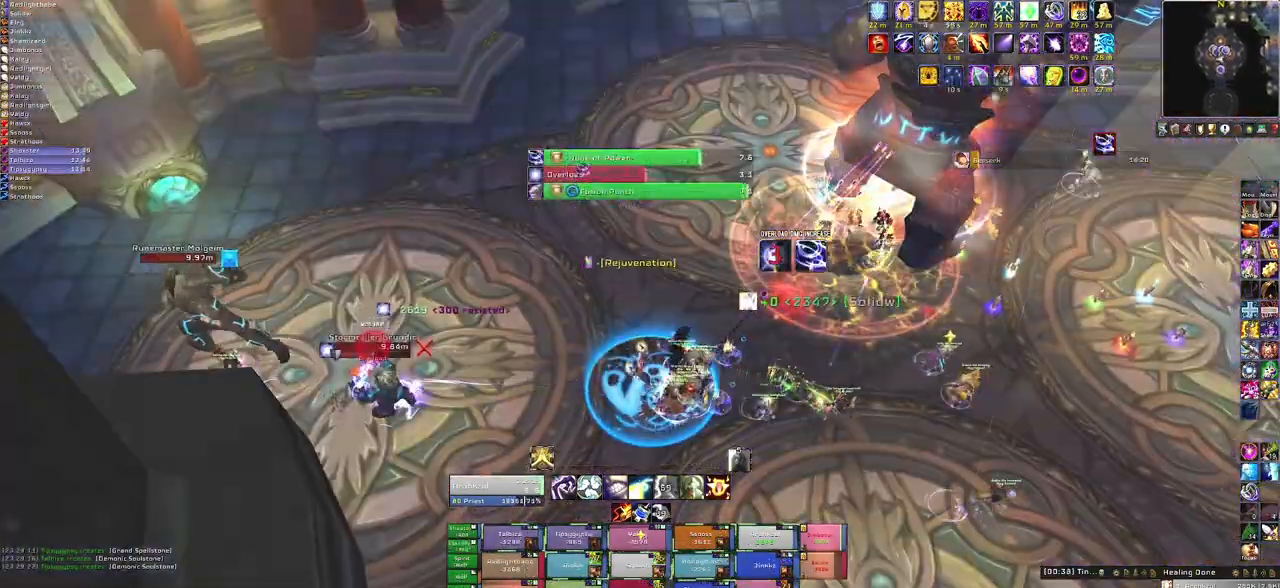
{"keys": [], "mouse": [], "events": []}
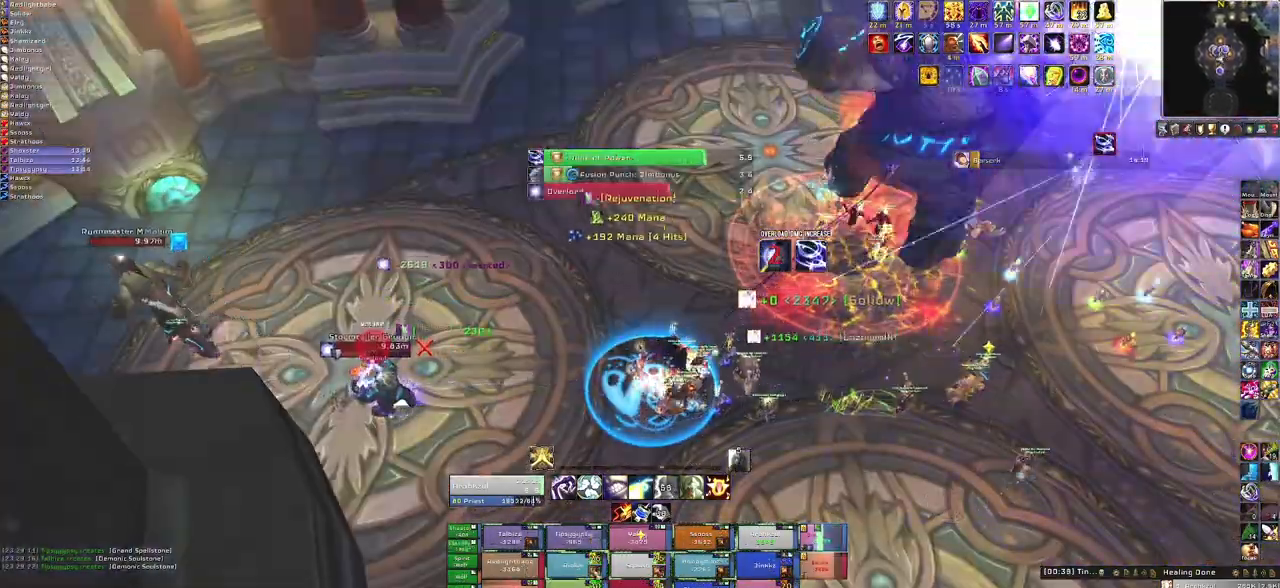
{"keys": [], "mouse": [], "events": []}
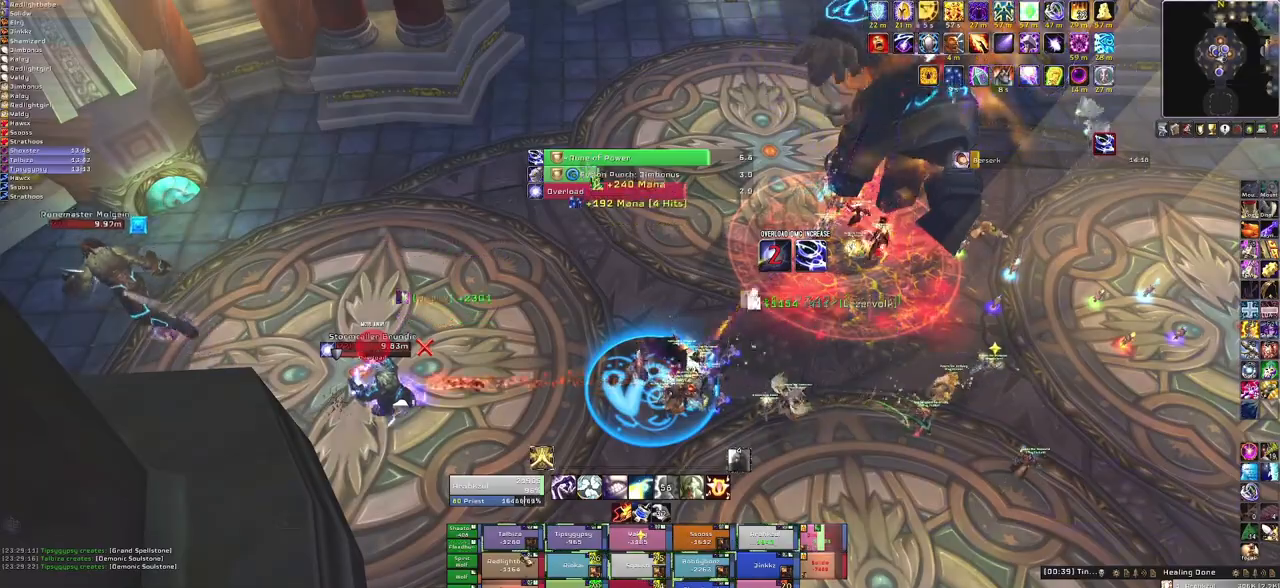
{"keys": ["q"], "mouse": [], "events": [[367, "q", "down"]]}